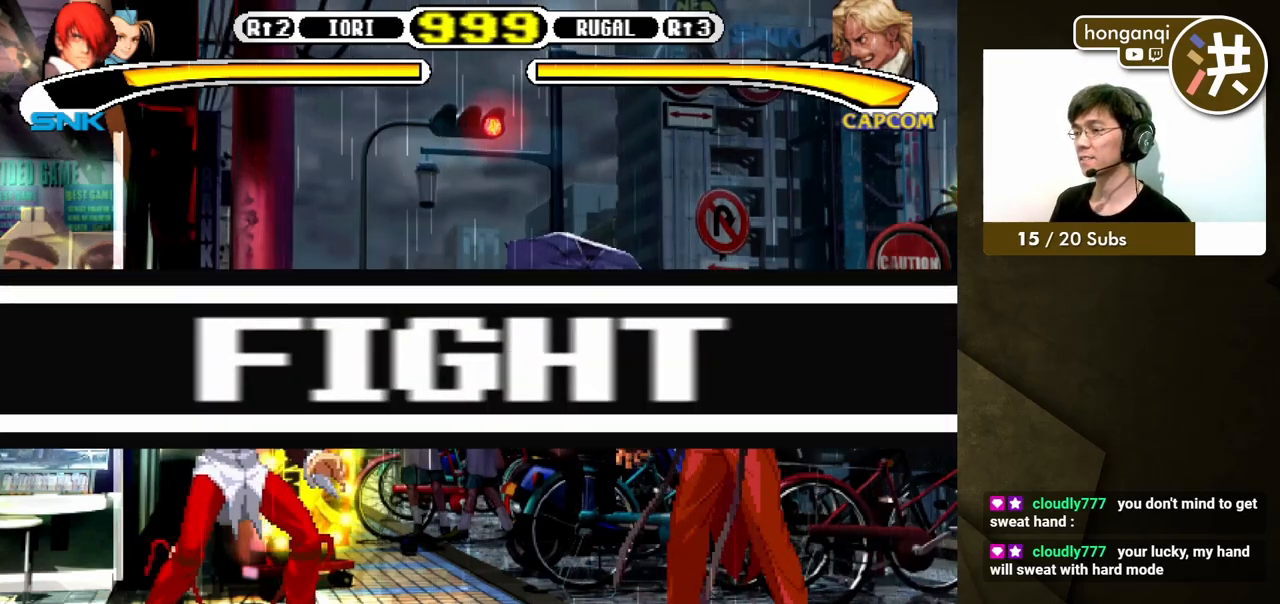
Gameplay with a controller (Xbox layout); each line is a JSON object with the inputs held at the frame after it. "events" lists button and stick changes between this image and that frame as [ms after this image, input, new state], when the widget could be followed in between. Not read: L2 L3 R2 R3.
{"buttons": ["DPAD_DOWN", "DPAD_LEFT"], "events": [[267, "DPAD_UP", "down"], [300, "DPAD_RIGHT", "down"], [333, "DPAD_LEFT", "down"], [333, "DPAD_RIGHT", "up"], [350, "DPAD_UP", "up"], [433, "DPAD_DOWN", "down"]]}
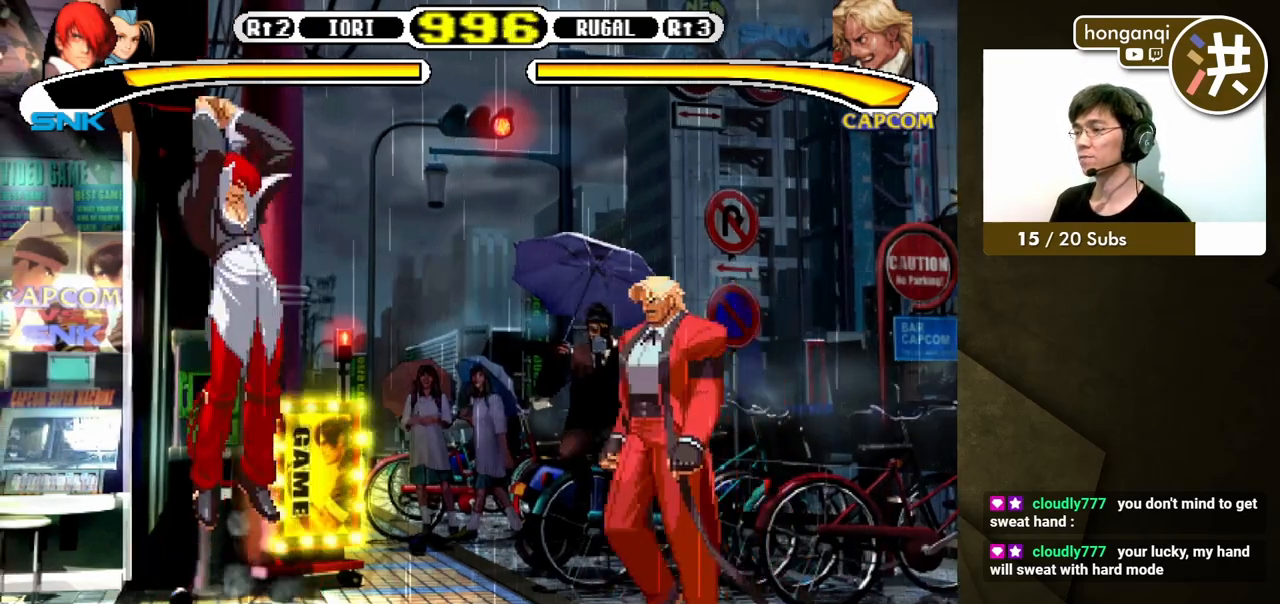
{"buttons": ["DPAD_RIGHT"], "events": [[250, "B", "down"], [333, "DPAD_LEFT", "up"], [350, "DPAD_DOWN", "up"], [367, "B", "up"], [500, "DPAD_RIGHT", "down"]]}
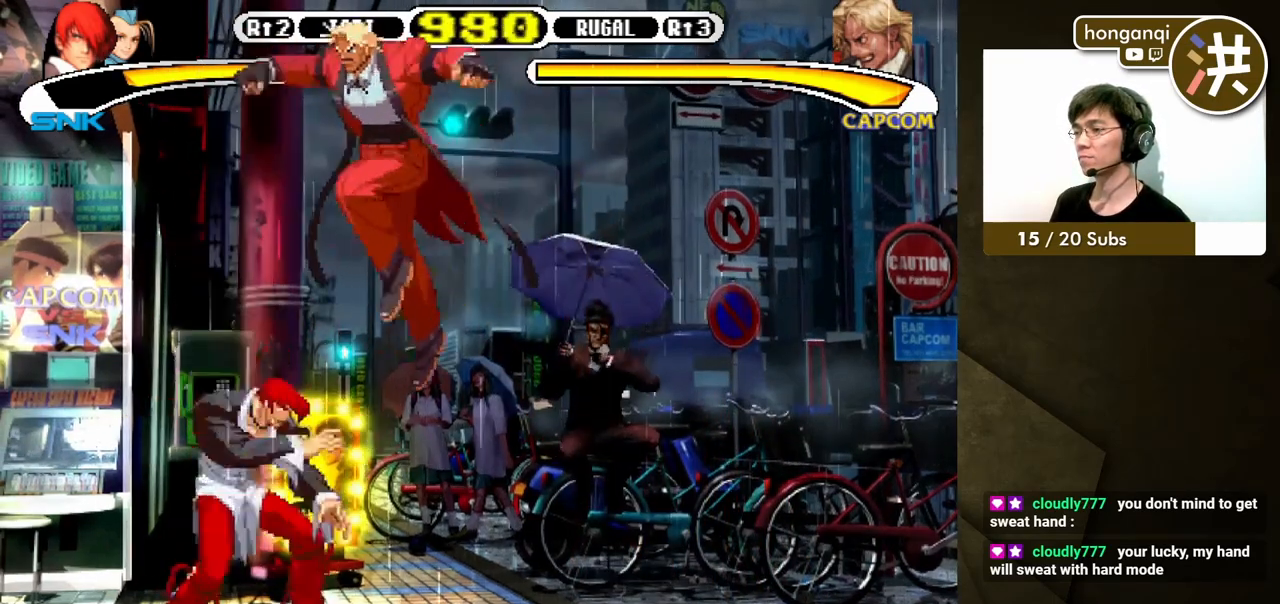
{"buttons": [], "events": [[50, "DPAD_DOWN", "down"], [50, "DPAD_RIGHT", "up"], [117, "X", "down"], [133, "DPAD_RIGHT", "down"], [150, "DPAD_DOWN", "up"], [183, "X", "up"], [233, "X", "down"], [250, "DPAD_RIGHT", "up"], [300, "X", "up"], [367, "X", "down"], [433, "X", "up"]]}
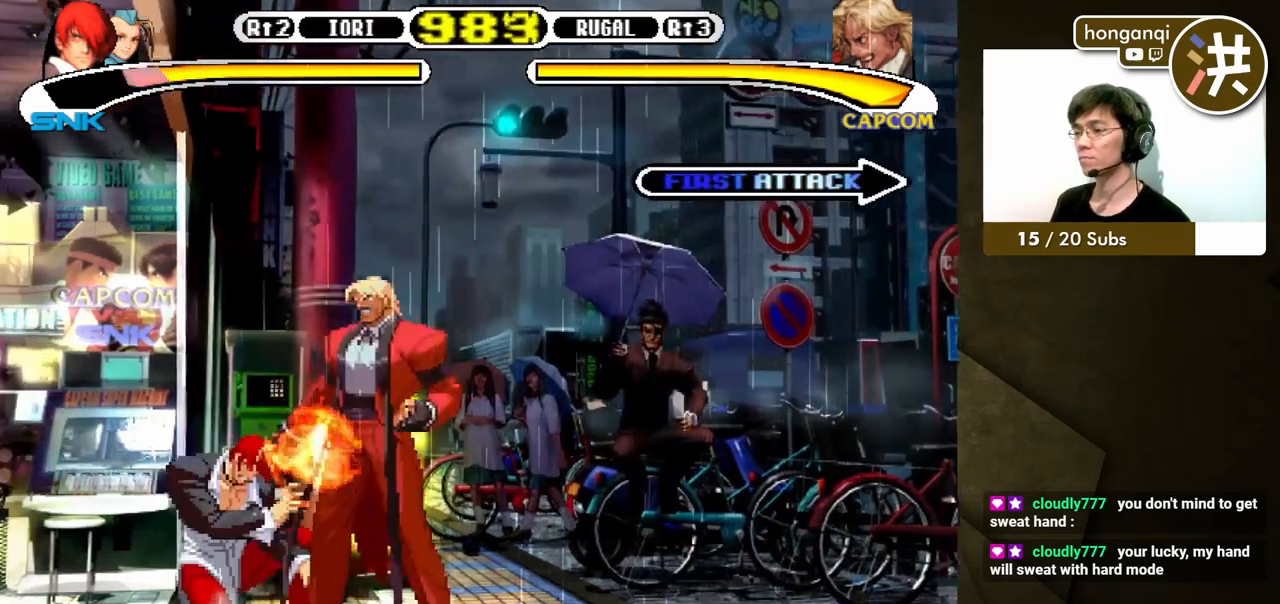
{"buttons": ["DPAD_RIGHT"], "events": [[17, "DPAD_RIGHT", "down"], [17, "X", "down"], [83, "X", "up"], [100, "DPAD_DOWN", "down"], [117, "DPAD_RIGHT", "up"], [133, "DPAD_LEFT", "down"], [133, "X", "down"], [200, "DPAD_LEFT", "up"], [200, "X", "up"], [233, "DPAD_RIGHT", "down"], [250, "DPAD_DOWN", "up"], [267, "X", "down"], [333, "DPAD_DOWN", "down"], [350, "X", "up"], [367, "DPAD_RIGHT", "up"], [417, "X", "down"], [450, "DPAD_RIGHT", "down"], [467, "X", "up"], [500, "DPAD_DOWN", "up"]]}
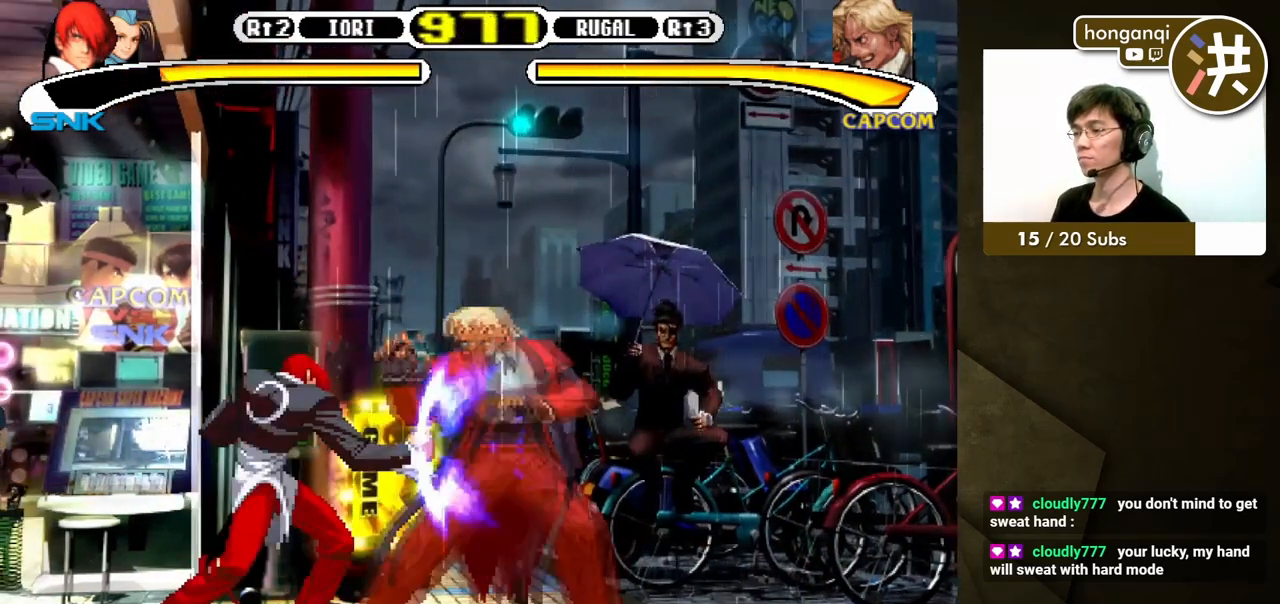
{"buttons": [], "events": [[83, "DPAD_RIGHT", "up"]]}
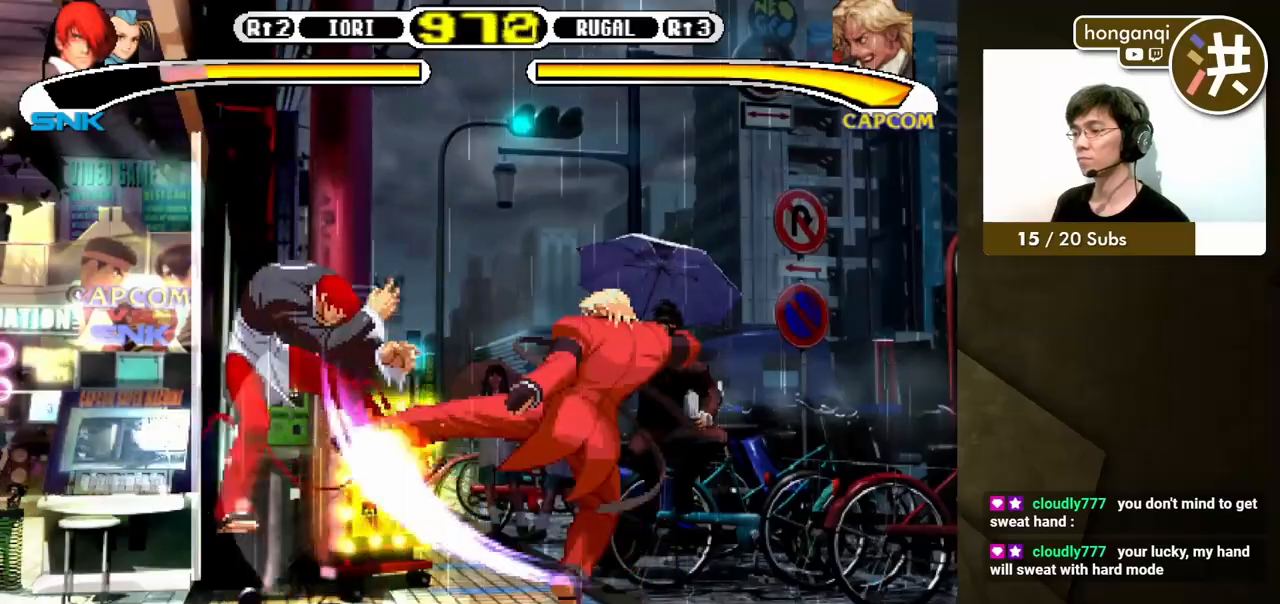
{"buttons": [], "events": []}
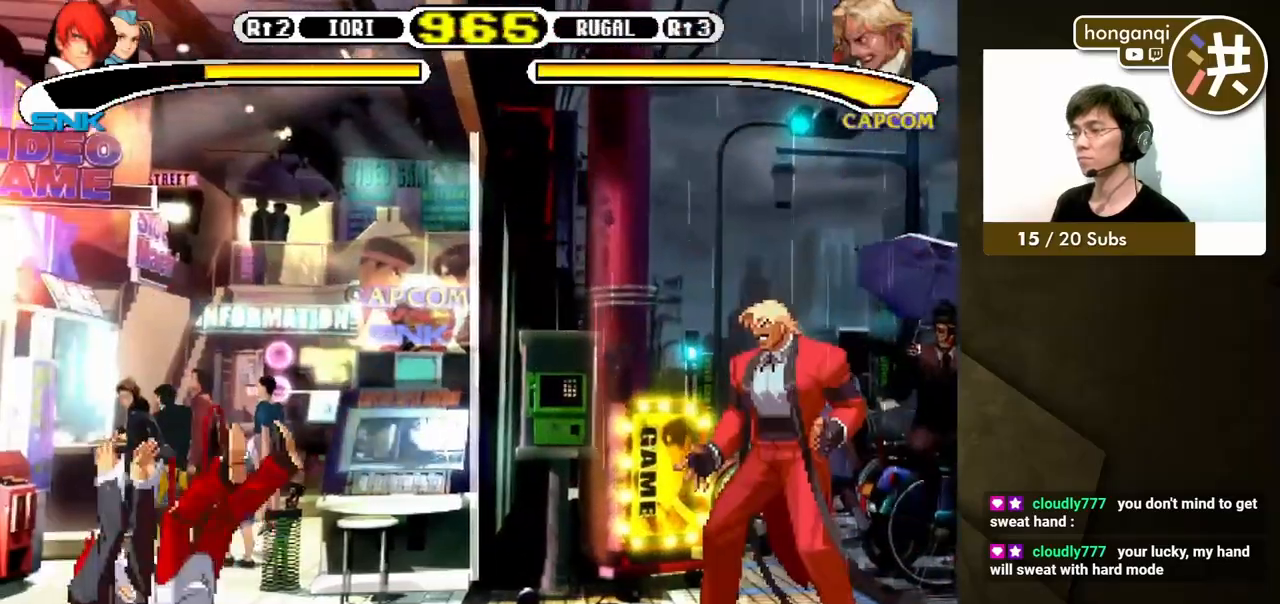
{"buttons": [], "events": []}
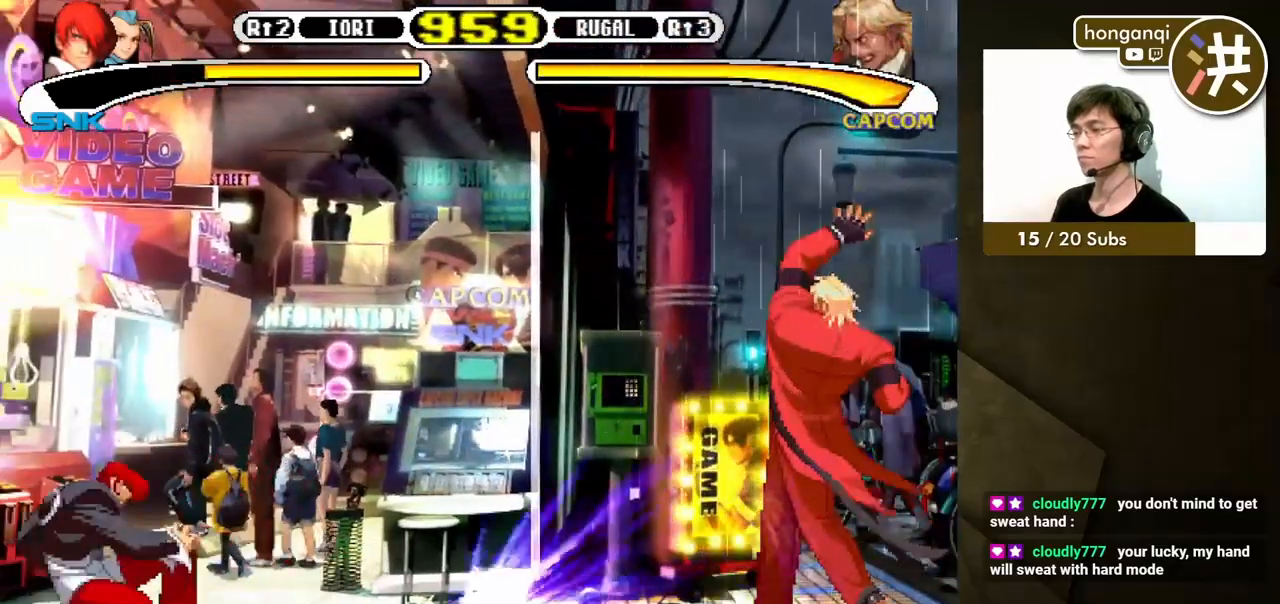
{"buttons": ["DPAD_DOWN", "DPAD_LEFT"], "events": [[100, "DPAD_DOWN", "down"], [100, "DPAD_LEFT", "down"]]}
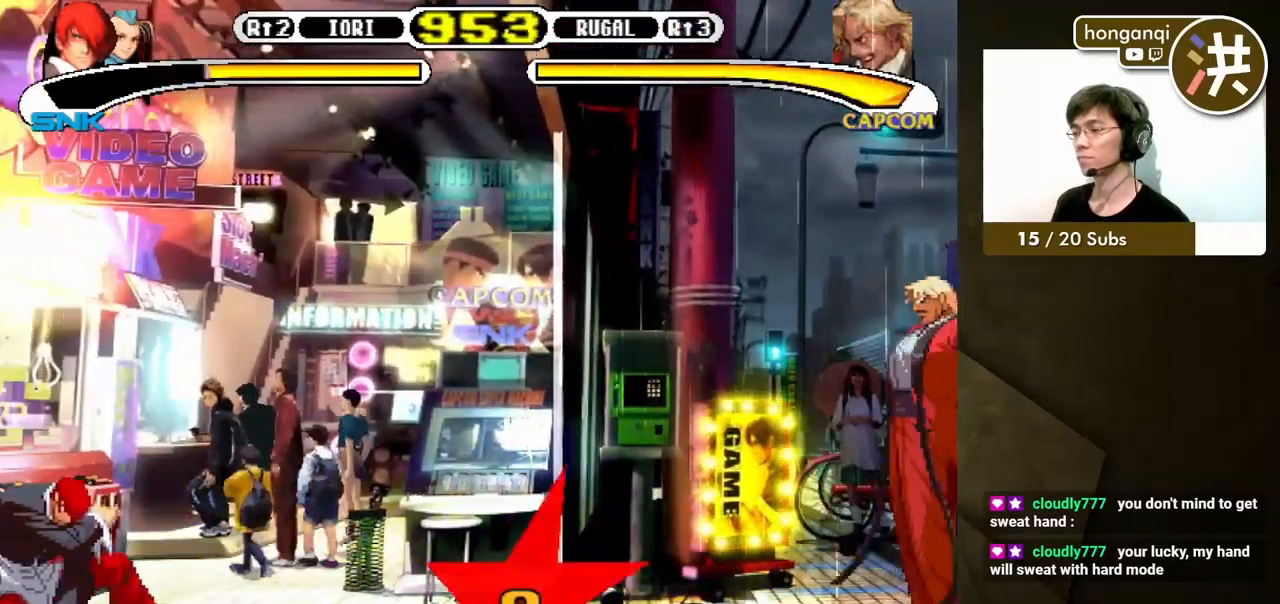
{"buttons": ["DPAD_DOWN", "DPAD_LEFT"], "events": [[17, "DPAD_LEFT", "up"], [33, "DPAD_DOWN", "up"], [467, "DPAD_LEFT", "down"], [500, "DPAD_DOWN", "down"]]}
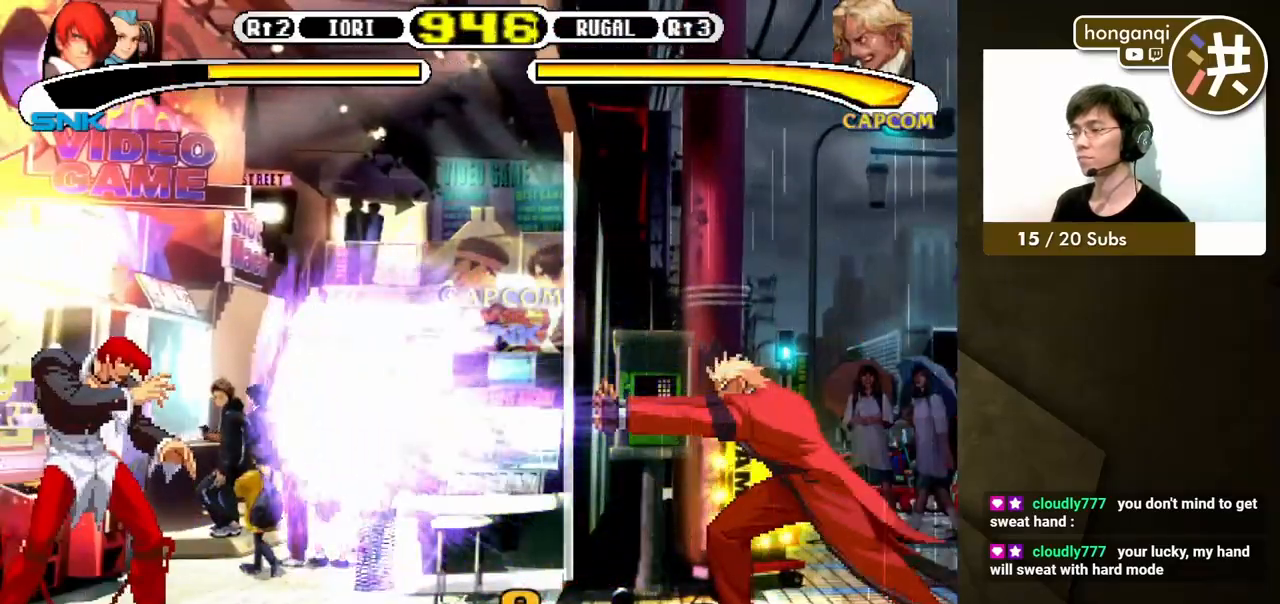
{"buttons": [], "events": [[417, "DPAD_DOWN", "up"], [417, "DPAD_LEFT", "up"]]}
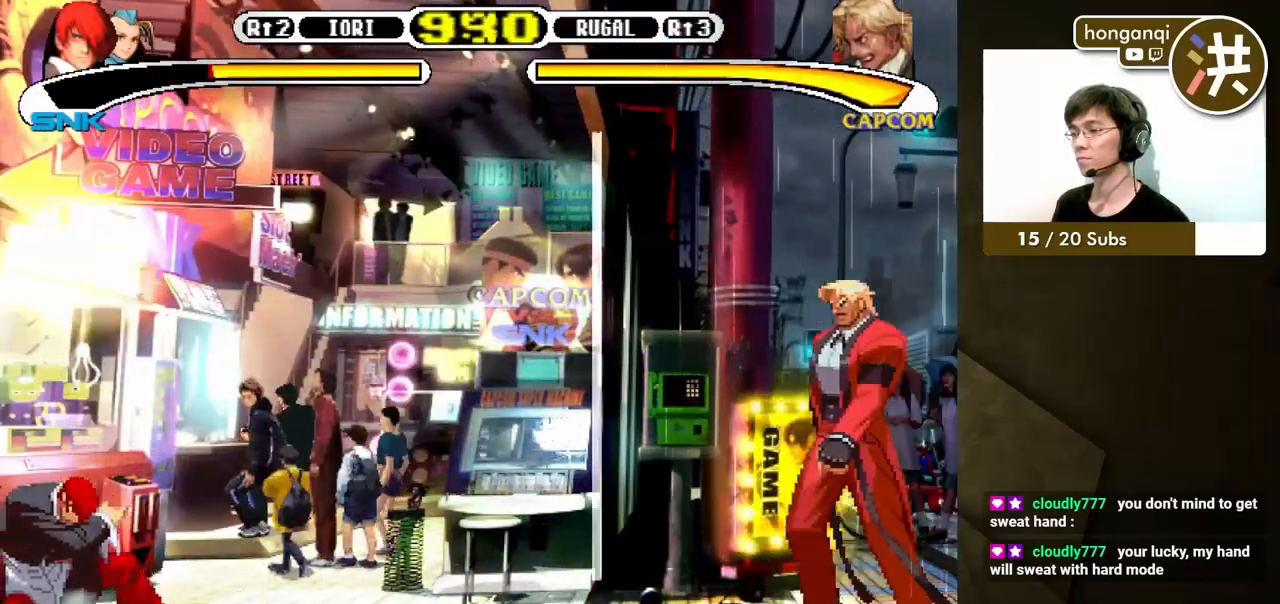
{"buttons": [], "events": [[17, "DPAD_RIGHT", "down"], [333, "DPAD_RIGHT", "up"], [367, "A", "down"], [367, "X", "down"], [467, "A", "up"], [467, "X", "up"]]}
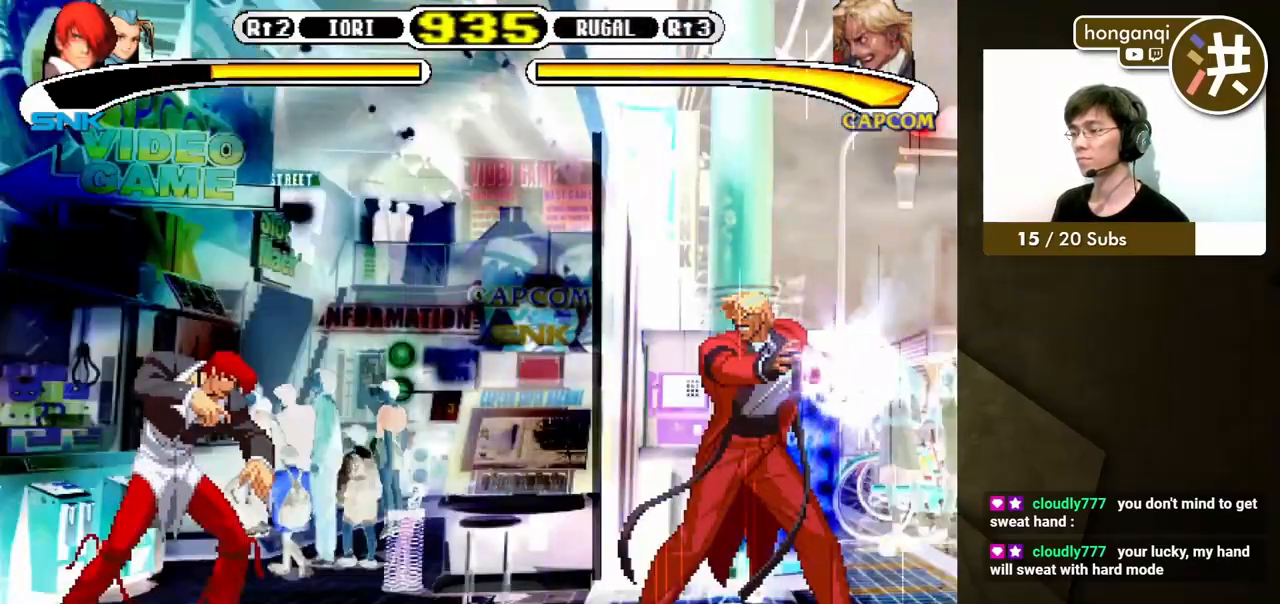
{"buttons": ["A", "X"], "events": [[433, "A", "down"], [433, "X", "down"]]}
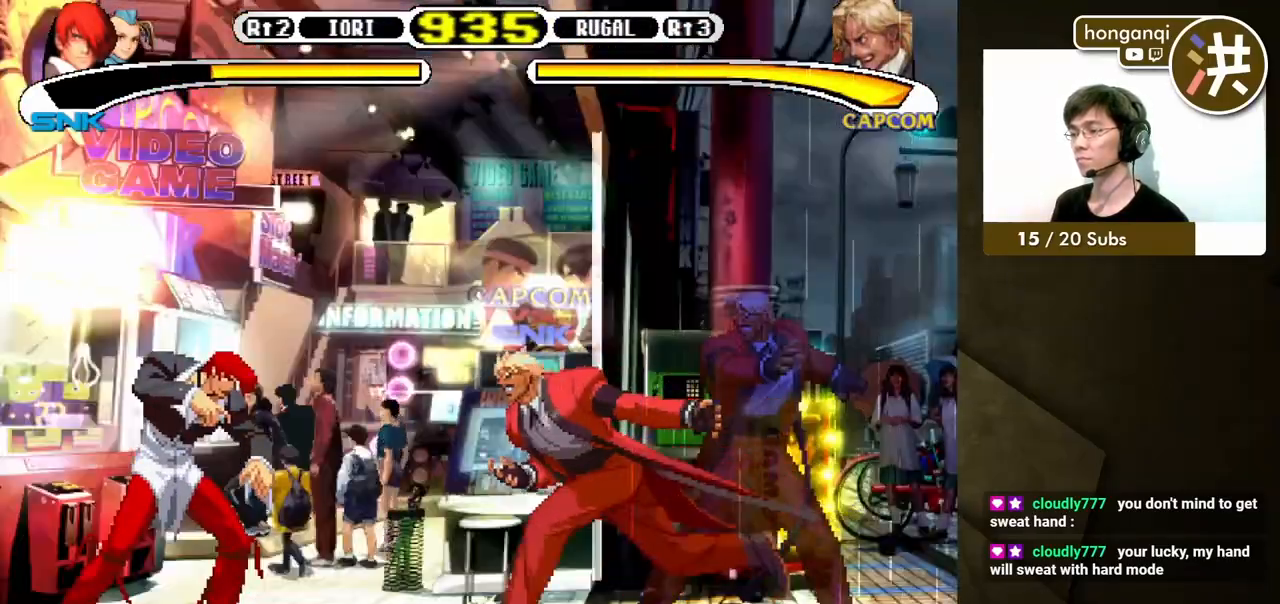
{"buttons": [], "events": [[50, "A", "up"], [67, "X", "up"], [217, "DPAD_LEFT", "down"], [283, "DPAD_DOWN", "down"], [317, "DPAD_LEFT", "up"], [367, "DPAD_LEFT", "down"], [400, "DPAD_DOWN", "up"], [400, "Y", "down"], [467, "Y", "up"], [500, "DPAD_LEFT", "up"]]}
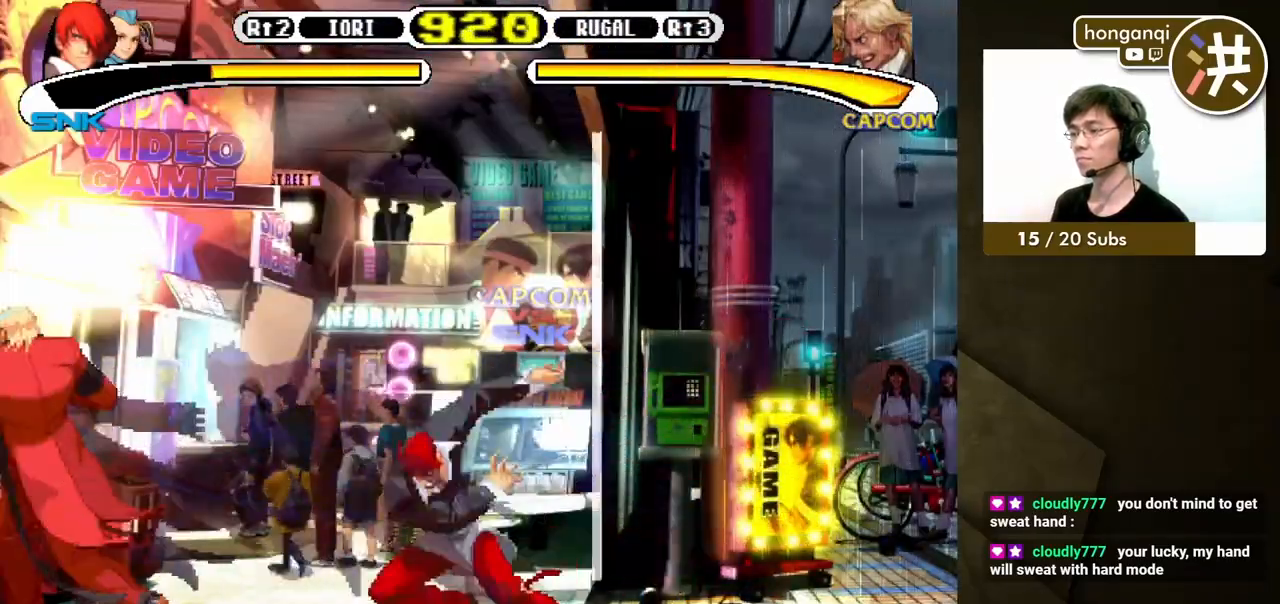
{"buttons": [], "events": []}
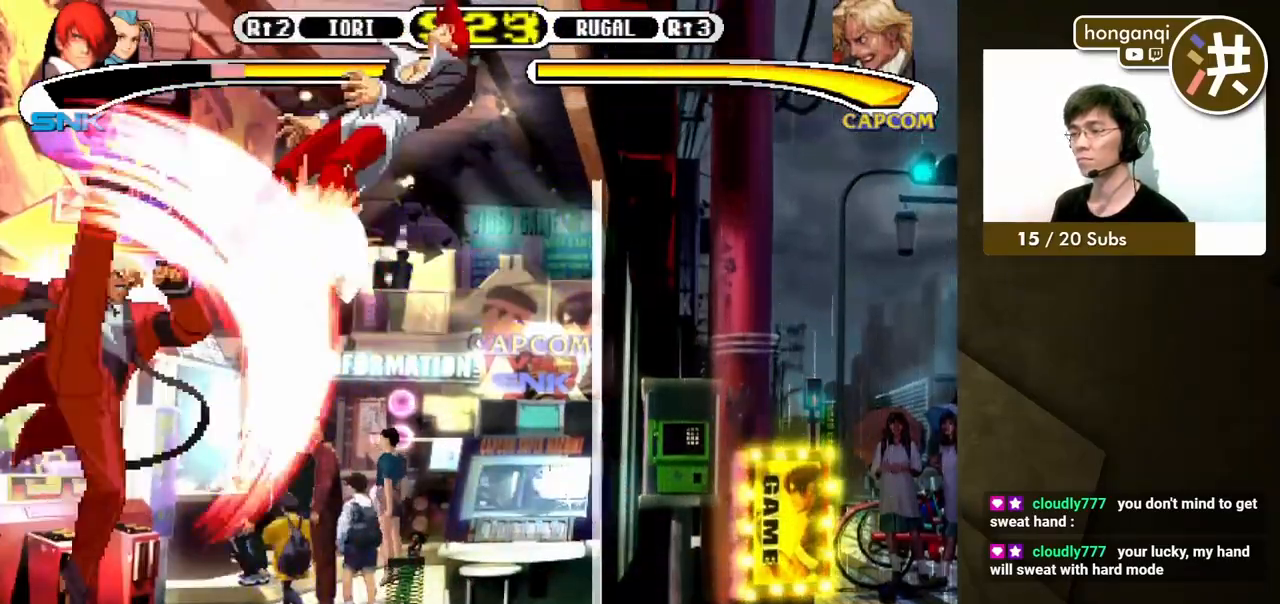
{"buttons": [], "events": []}
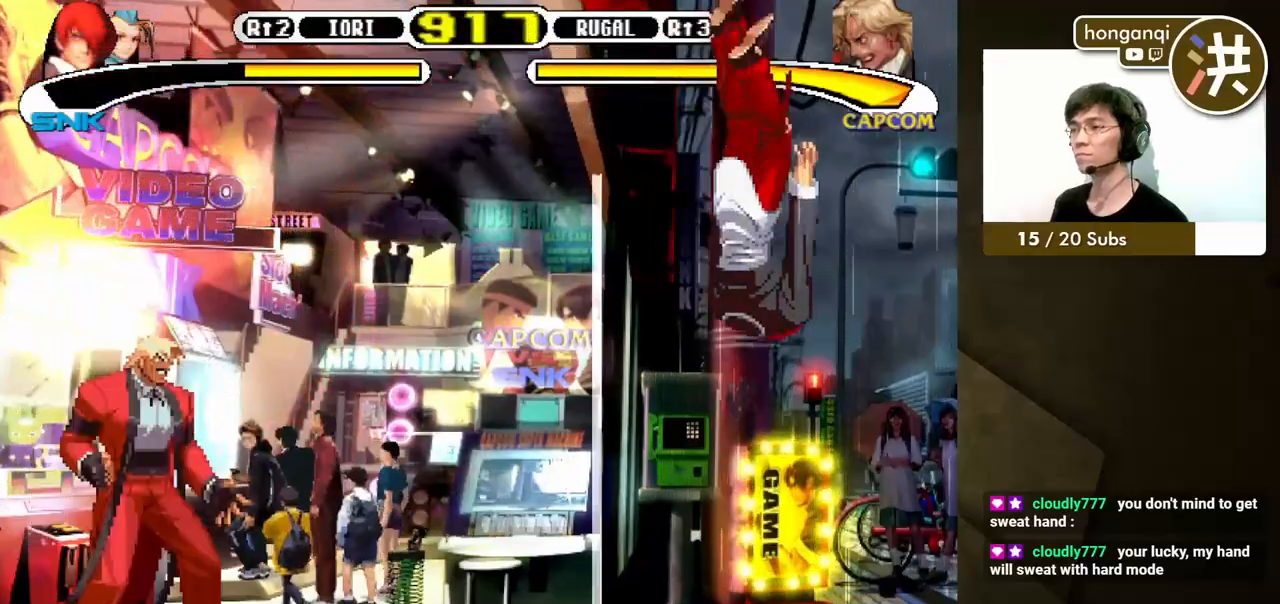
{"buttons": [], "events": []}
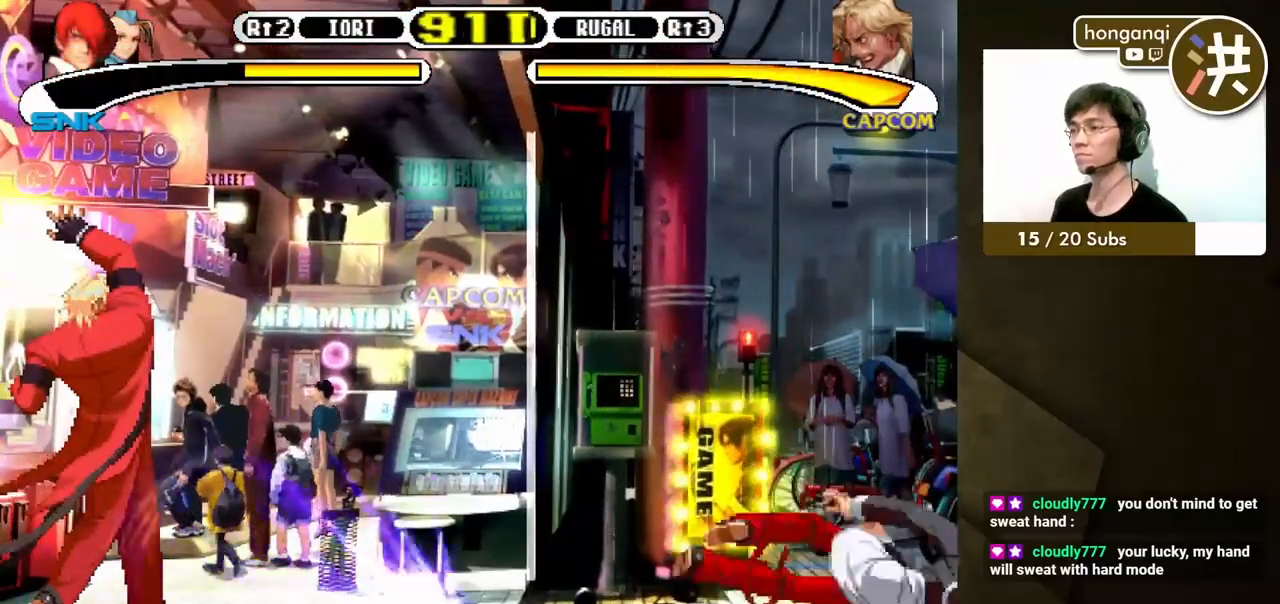
{"buttons": ["DPAD_DOWN", "DPAD_RIGHT"], "events": [[200, "DPAD_DOWN", "down"], [200, "DPAD_RIGHT", "down"]]}
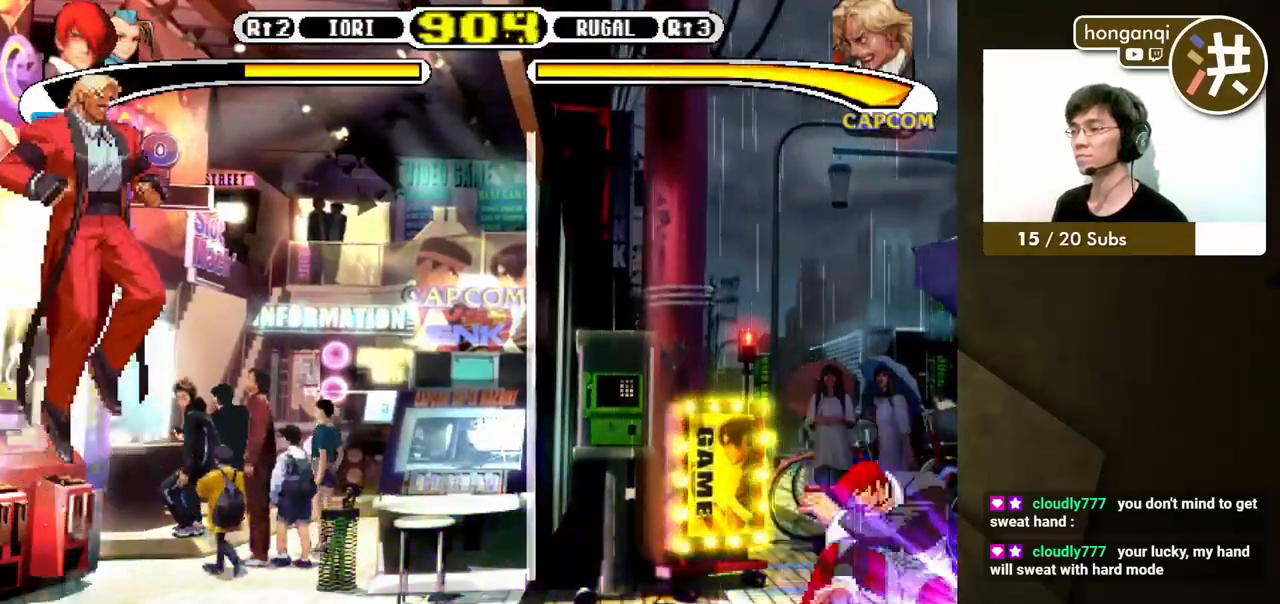
{"buttons": ["DPAD_LEFT"], "events": [[100, "DPAD_RIGHT", "up"], [133, "DPAD_DOWN", "up"], [217, "DPAD_LEFT", "down"]]}
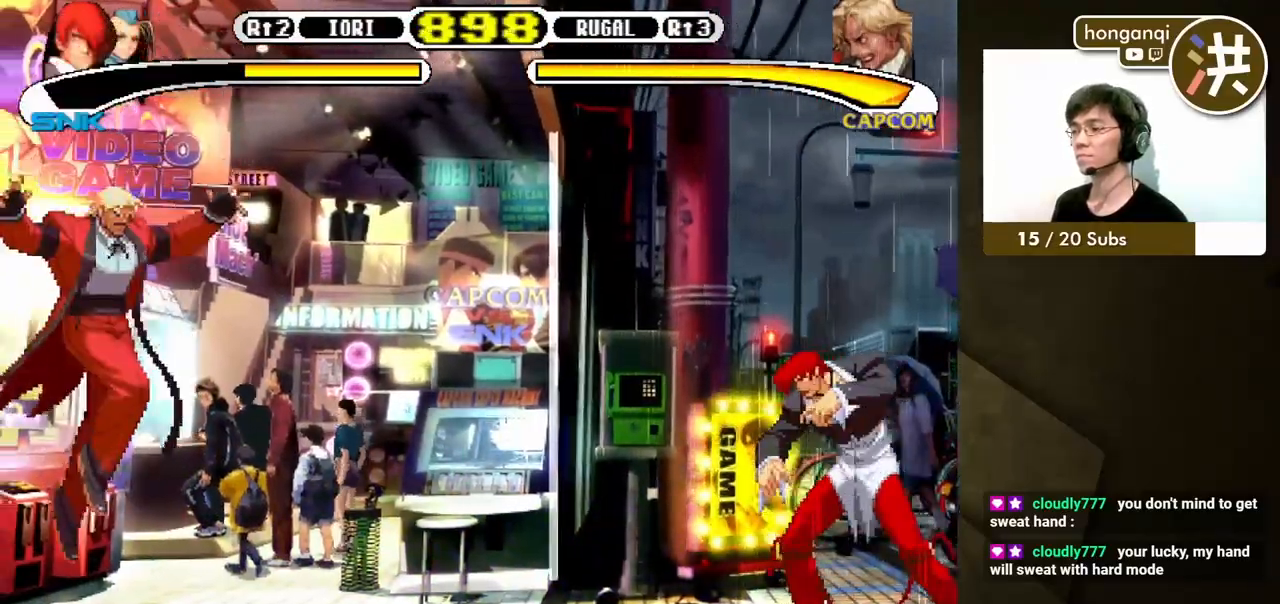
{"buttons": ["DPAD_LEFT"], "events": [[67, "DPAD_LEFT", "up"], [350, "A", "down"], [350, "X", "down"], [417, "A", "up"], [433, "DPAD_LEFT", "down"], [433, "X", "up"]]}
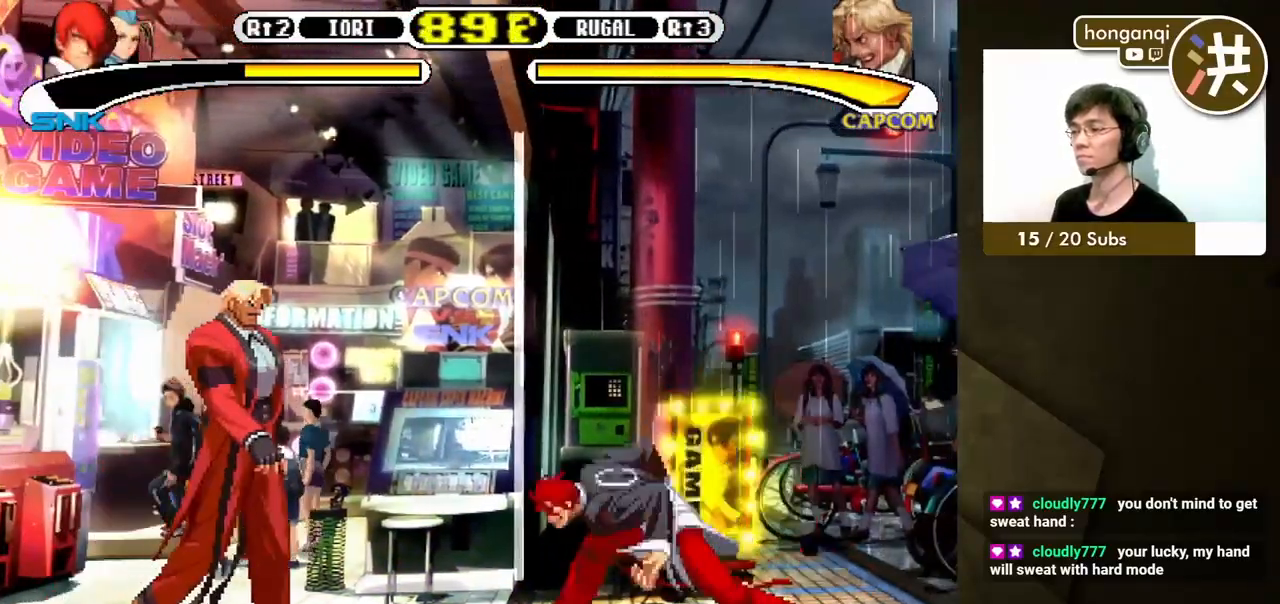
{"buttons": ["DPAD_RIGHT"], "events": [[67, "DPAD_DOWN", "down"], [67, "DPAD_LEFT", "up"], [117, "DPAD_RIGHT", "down"], [133, "DPAD_DOWN", "up"], [233, "Y", "down"], [317, "Y", "up"]]}
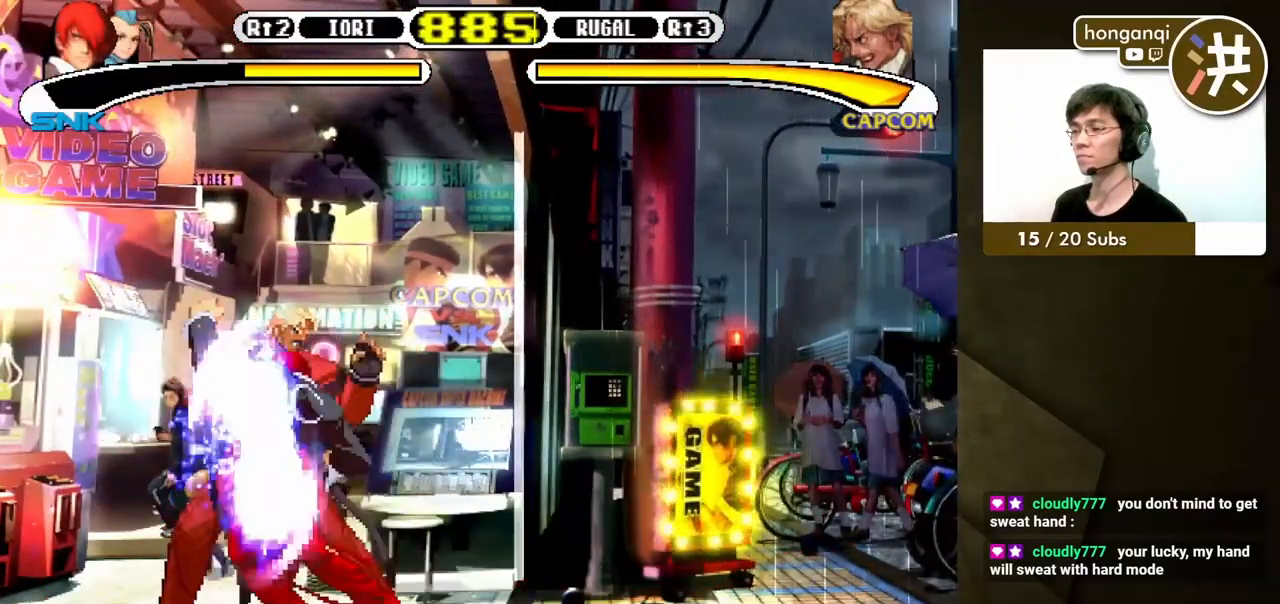
{"buttons": ["X", "DPAD_DOWN", "DPAD_LEFT"], "events": [[317, "DPAD_RIGHT", "up"], [367, "DPAD_LEFT", "down"], [433, "DPAD_DOWN", "down"], [450, "DPAD_LEFT", "up"], [500, "DPAD_LEFT", "down"], [500, "X", "down"]]}
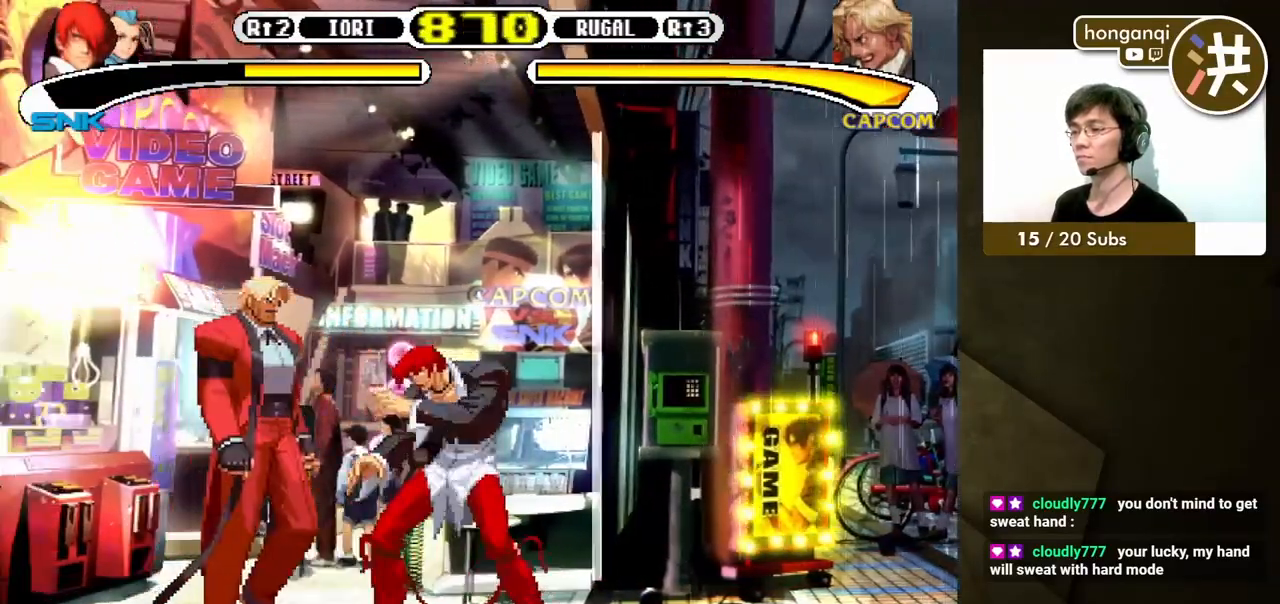
{"buttons": []}
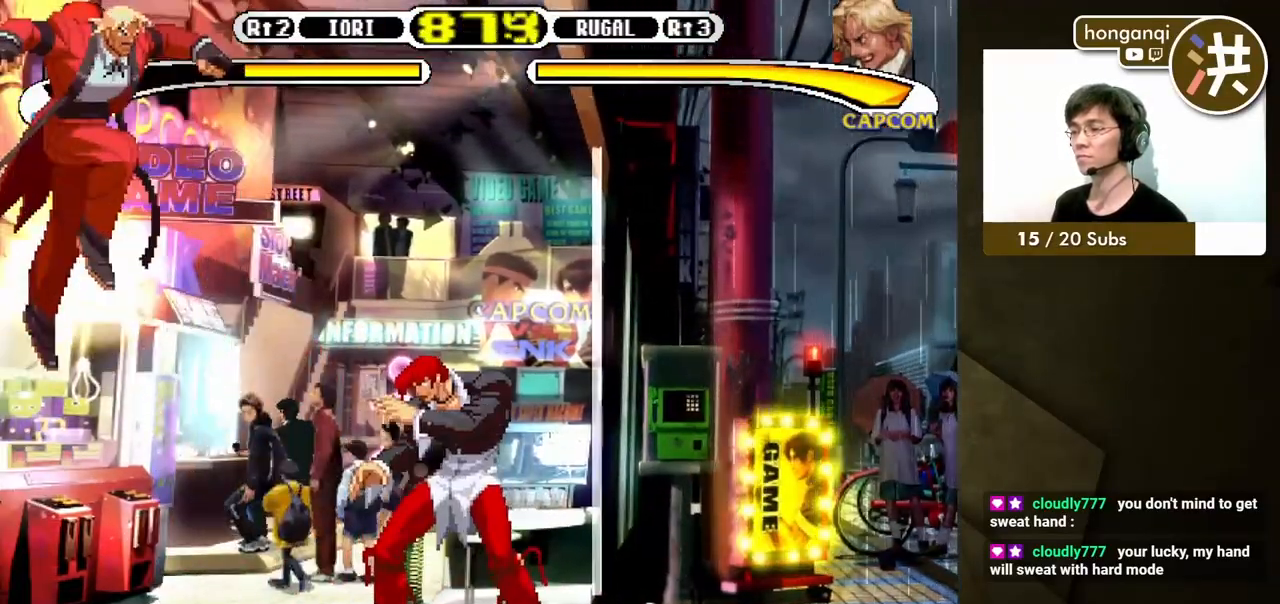
{"buttons": [], "events": [[133, "DPAD_LEFT", "down"], [167, "DPAD_DOWN", "down"], [200, "DPAD_LEFT", "up"], [250, "DPAD_LEFT", "down"], [283, "DPAD_DOWN", "up"], [317, "Y", "down"], [367, "Y", "up"], [383, "DPAD_LEFT", "up"]]}
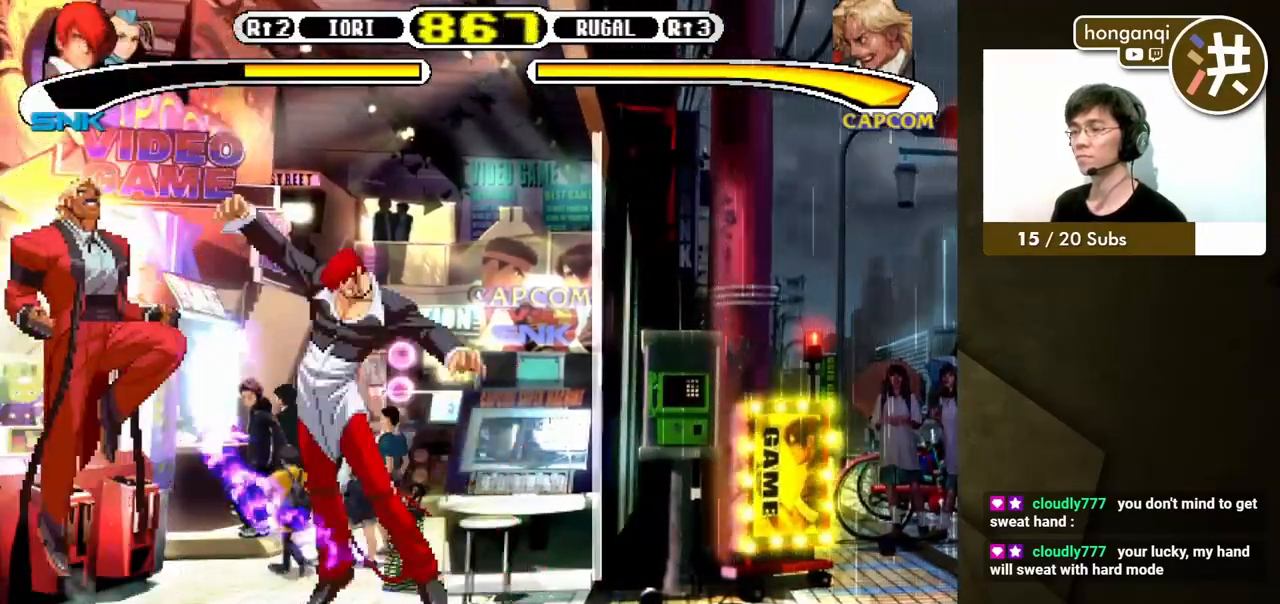
{"buttons": [], "events": []}
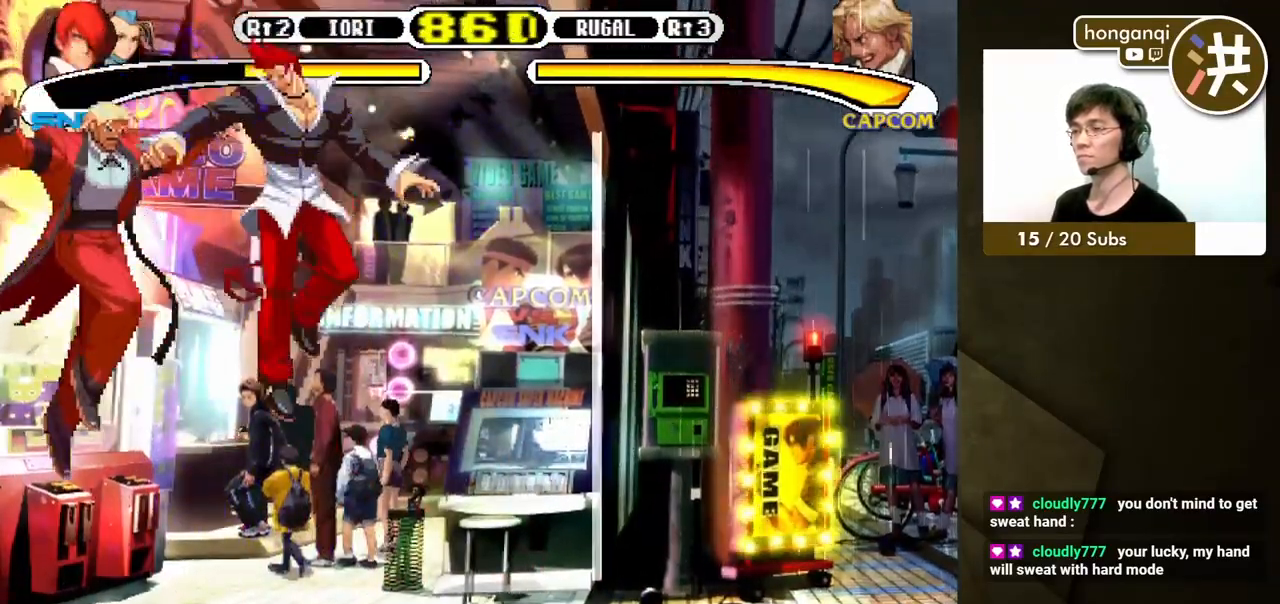
{"buttons": ["DPAD_DOWN", "DPAD_RIGHT"], "events": [[50, "DPAD_DOWN", "down"], [50, "DPAD_RIGHT", "down"]]}
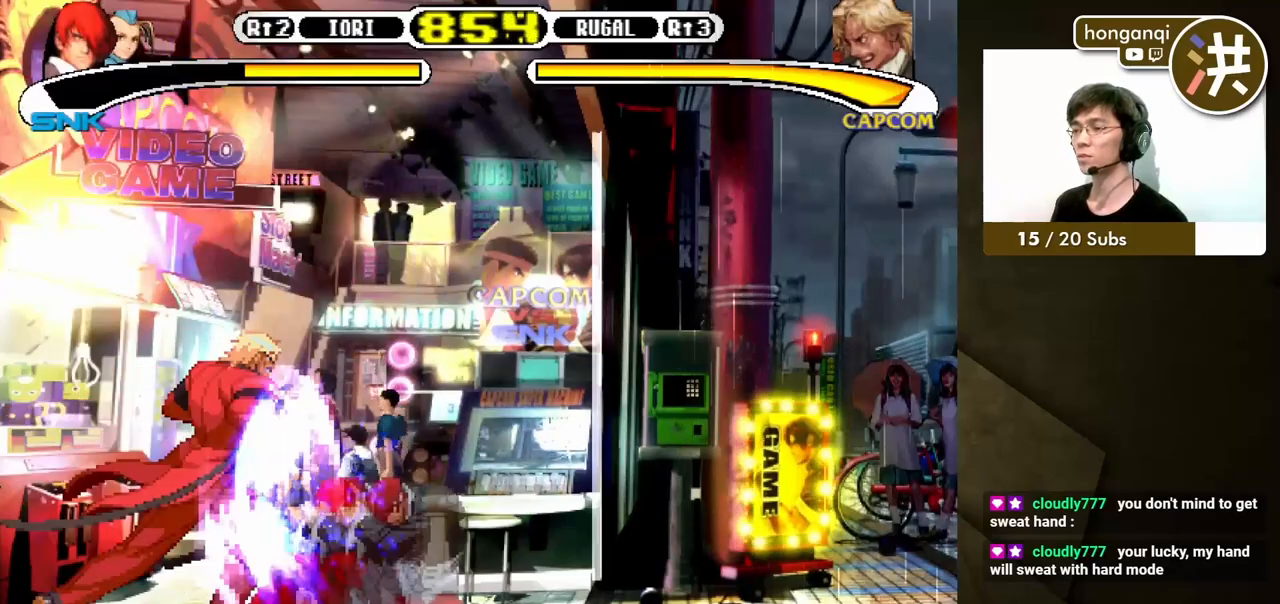
{"buttons": []}
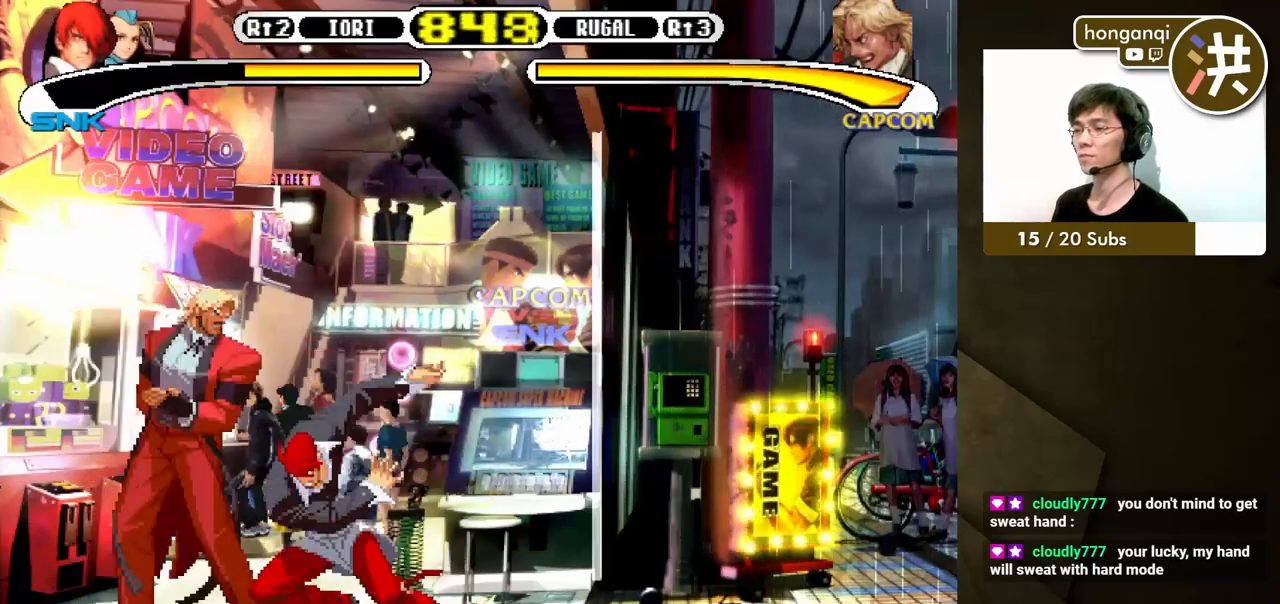
{"buttons": [], "events": []}